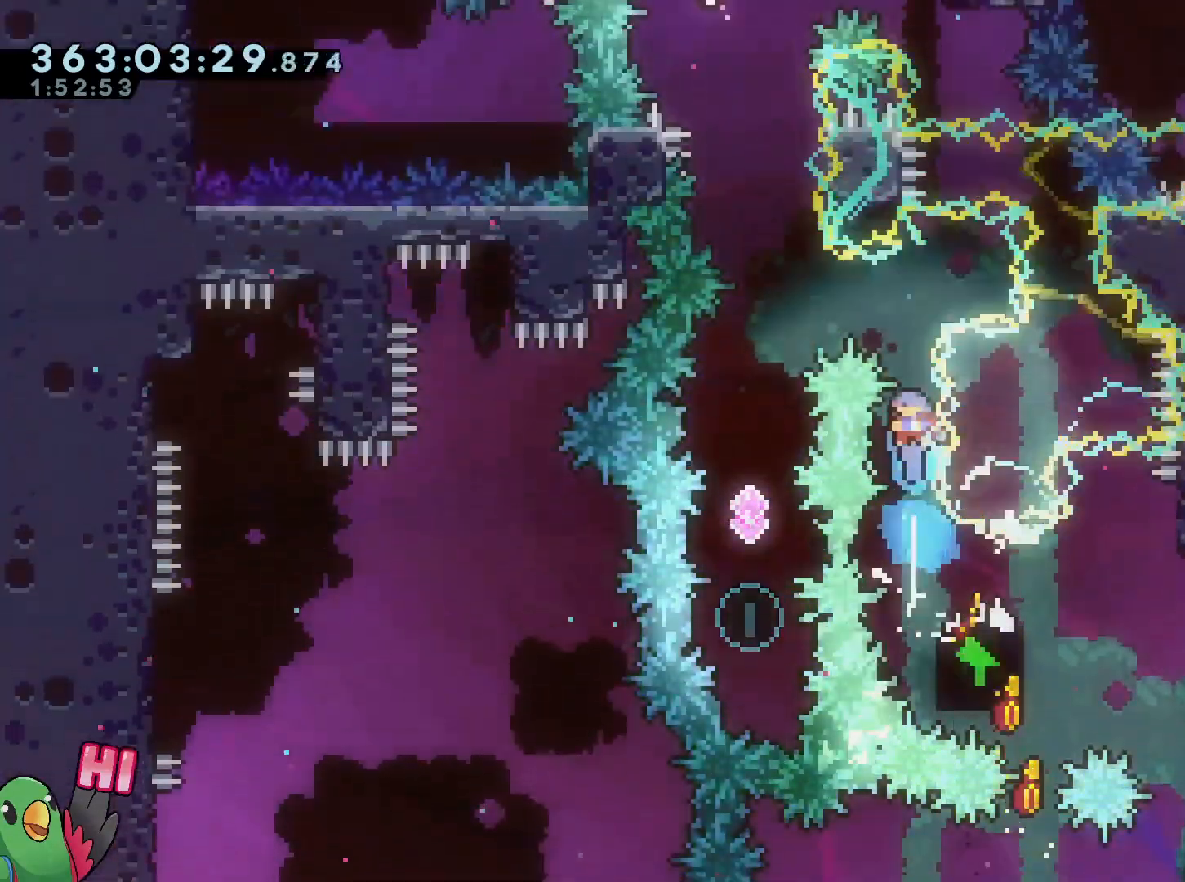
Gameplay with a controller (Nintendo layout); each line is a JSON object with the inputs held at the frame after it. "events" lists button and stick changes between this image and that frame as [ms after this image, input, new state], when the widget could be followed in between. Not read: HOME L3 R3.
{"buttons": [], "left_stick": "center", "right_stick": "center", "events": [[50, "Y", "up"], [100, "left_stick", "up-left"], [467, "L2", "up"], [501, "B", "up"], [501, "R1", "up"], [501, "left_stick", "center"]]}
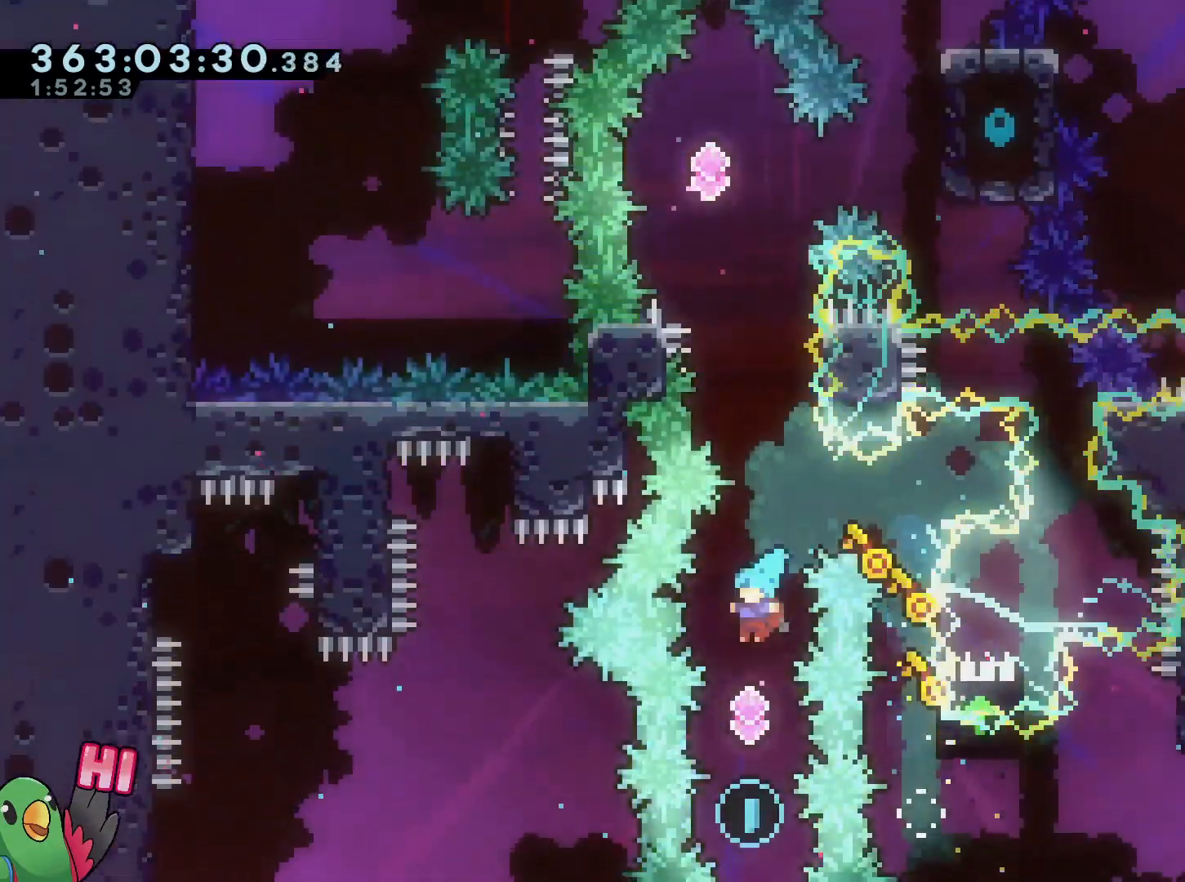
{"buttons": [], "left_stick": "up", "right_stick": "center", "events": [[200, "left_stick", "up"], [283, "Y", "down"], [483, "Y", "up"]]}
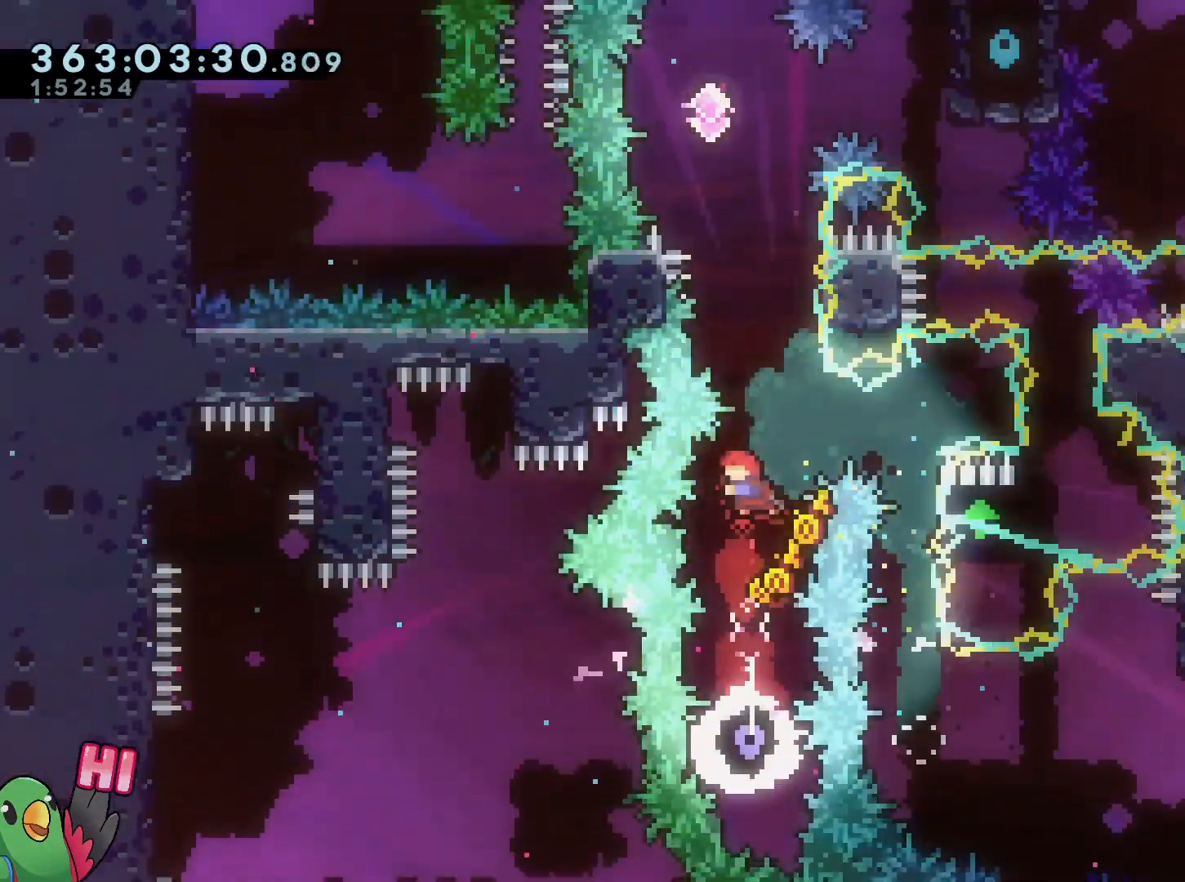
{"buttons": ["B"], "left_stick": "center", "right_stick": "center", "events": [[50, "left_stick", "up-right"], [200, "Y", "down"], [200, "left_stick", "up"], [317, "Y", "up"], [400, "B", "down"], [451, "left_stick", "center"]]}
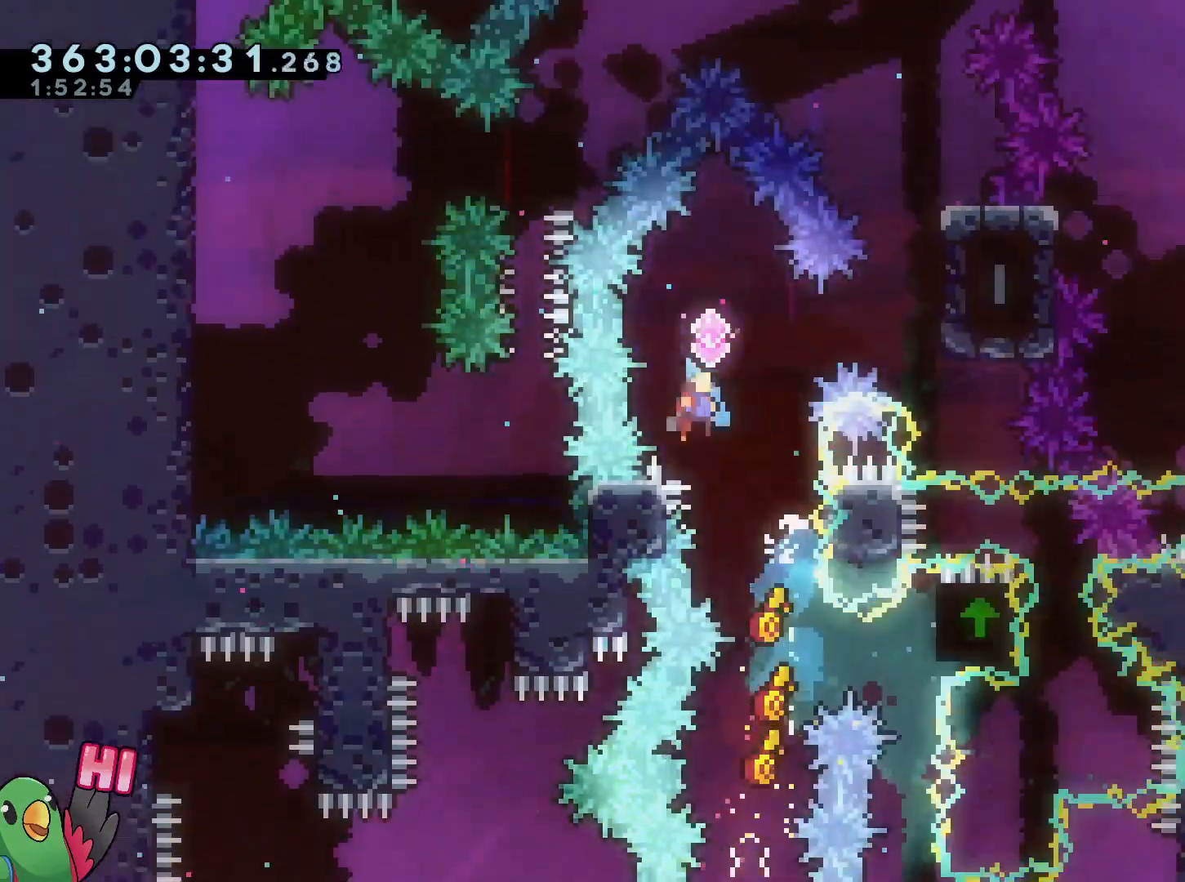
{"buttons": ["B"], "left_stick": "center", "right_stick": "center", "events": []}
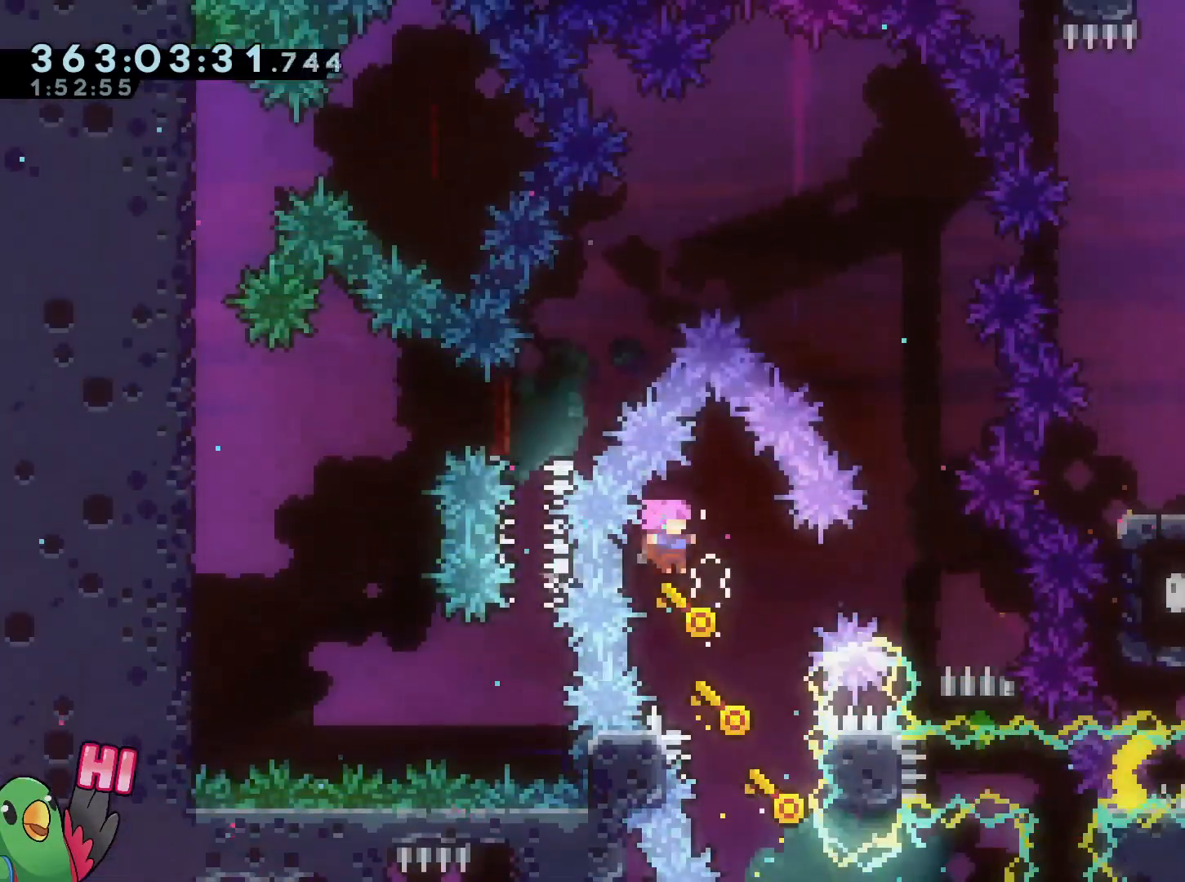
{"buttons": ["R1"], "left_stick": "right", "right_stick": "center", "events": [[50, "left_stick", "right"], [117, "Y", "down"], [284, "Y", "up"], [317, "B", "up"], [334, "left_stick", "center"], [417, "R1", "down"], [451, "left_stick", "right"]]}
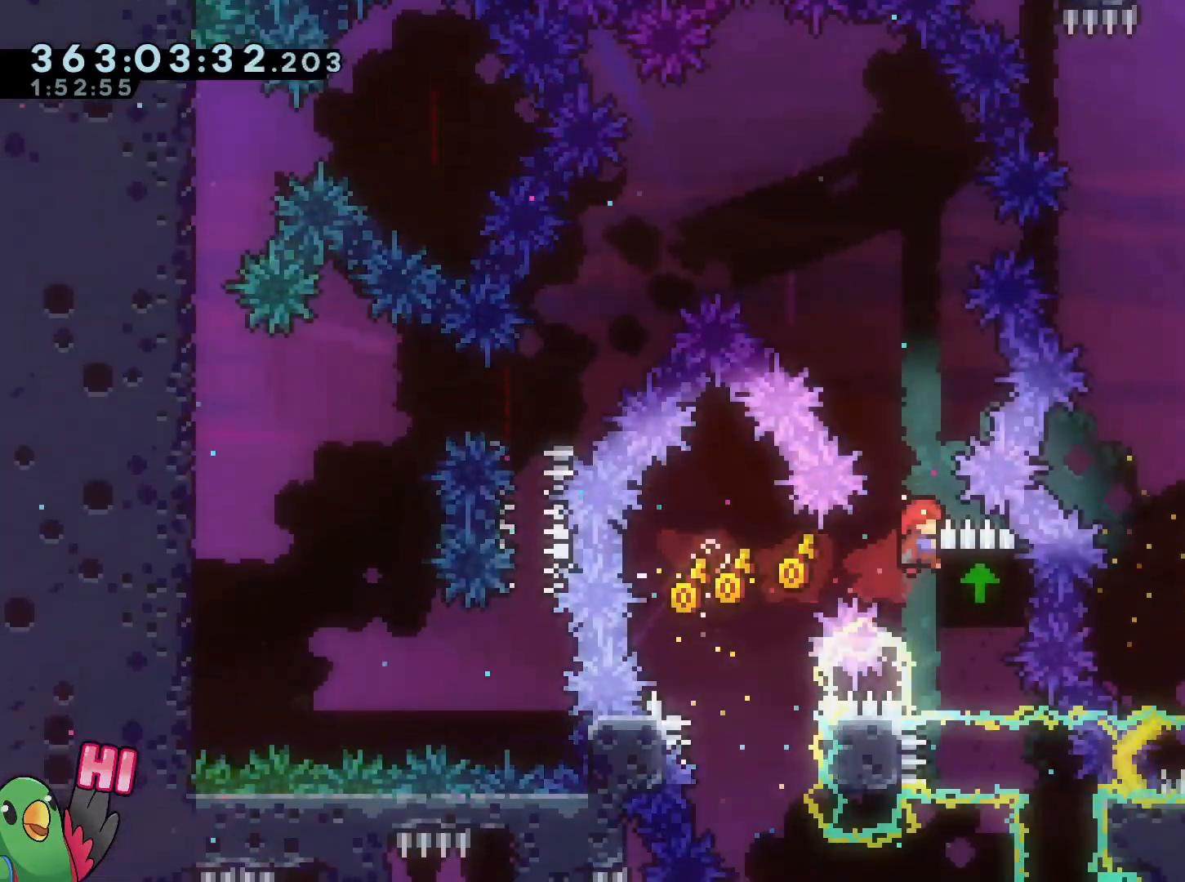
{"buttons": ["B", "R1"], "left_stick": "up-left", "right_stick": "center", "events": [[100, "left_stick", "up-right"], [250, "left_stick", "up-left"], [300, "B", "down"]]}
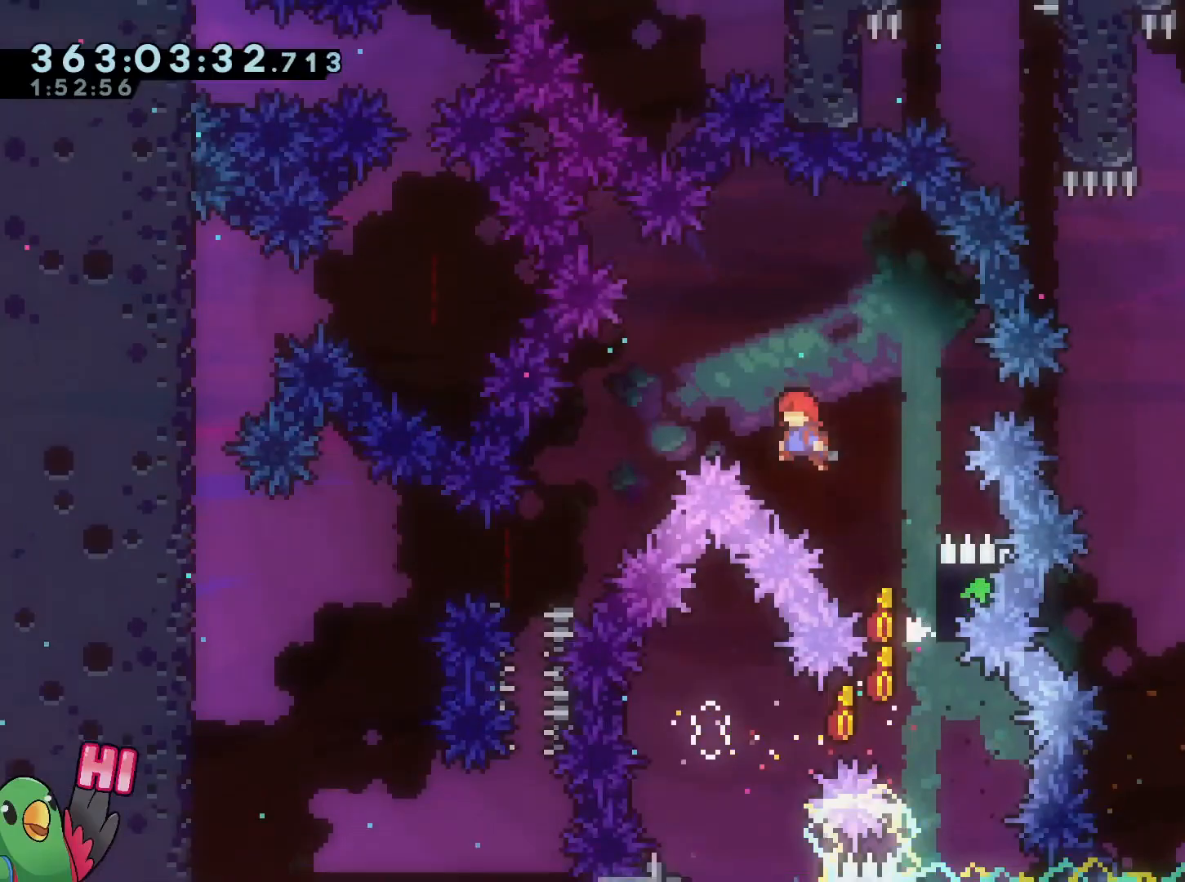
{"buttons": [], "left_stick": "down-left", "right_stick": "center", "events": [[84, "left_stick", "left"], [184, "R1", "up"], [184, "left_stick", "down-left"], [300, "Y", "down"], [451, "Y", "up"], [484, "B", "up"]]}
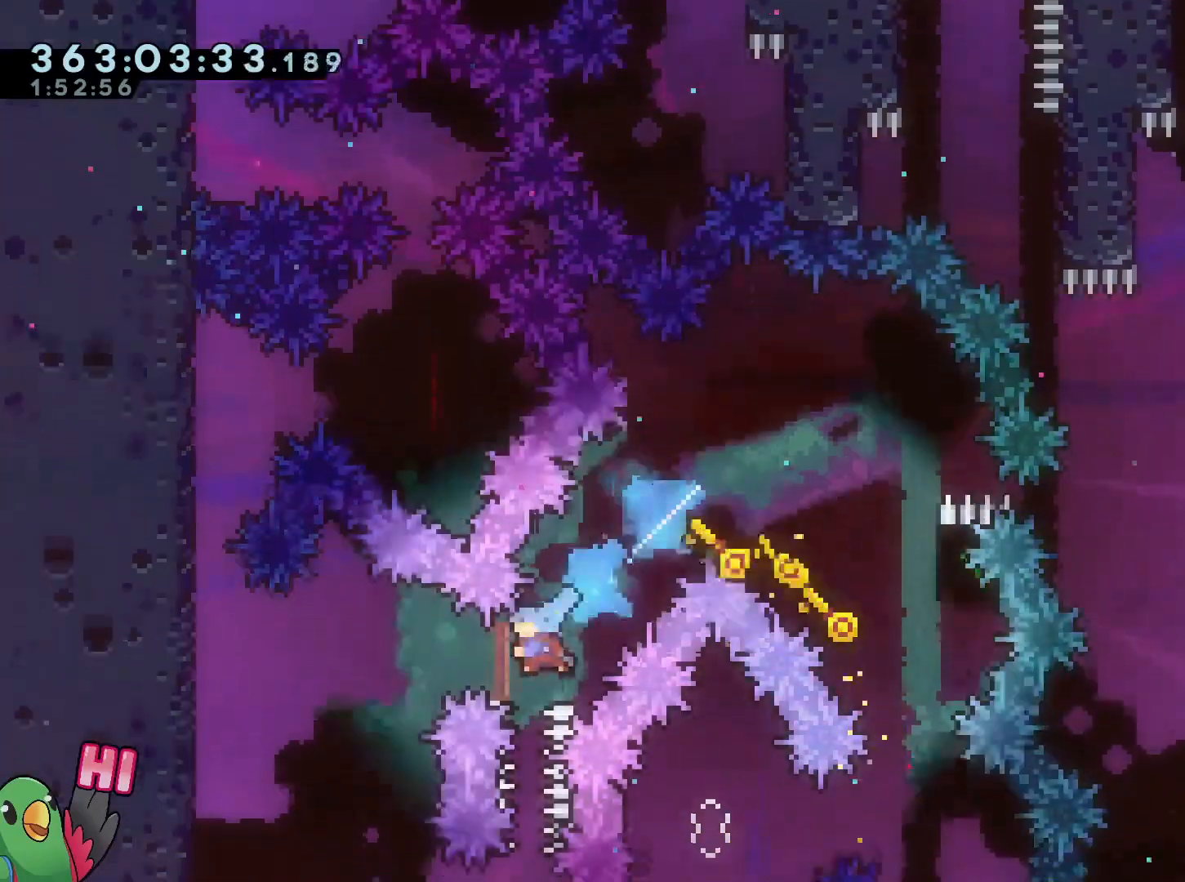
{"buttons": ["B", "L2"], "left_stick": "left", "right_stick": "center", "events": [[33, "left_stick", "down"], [100, "L2", "down"], [400, "Y", "down"], [400, "left_stick", "left"], [450, "B", "down"], [500, "Y", "up"]]}
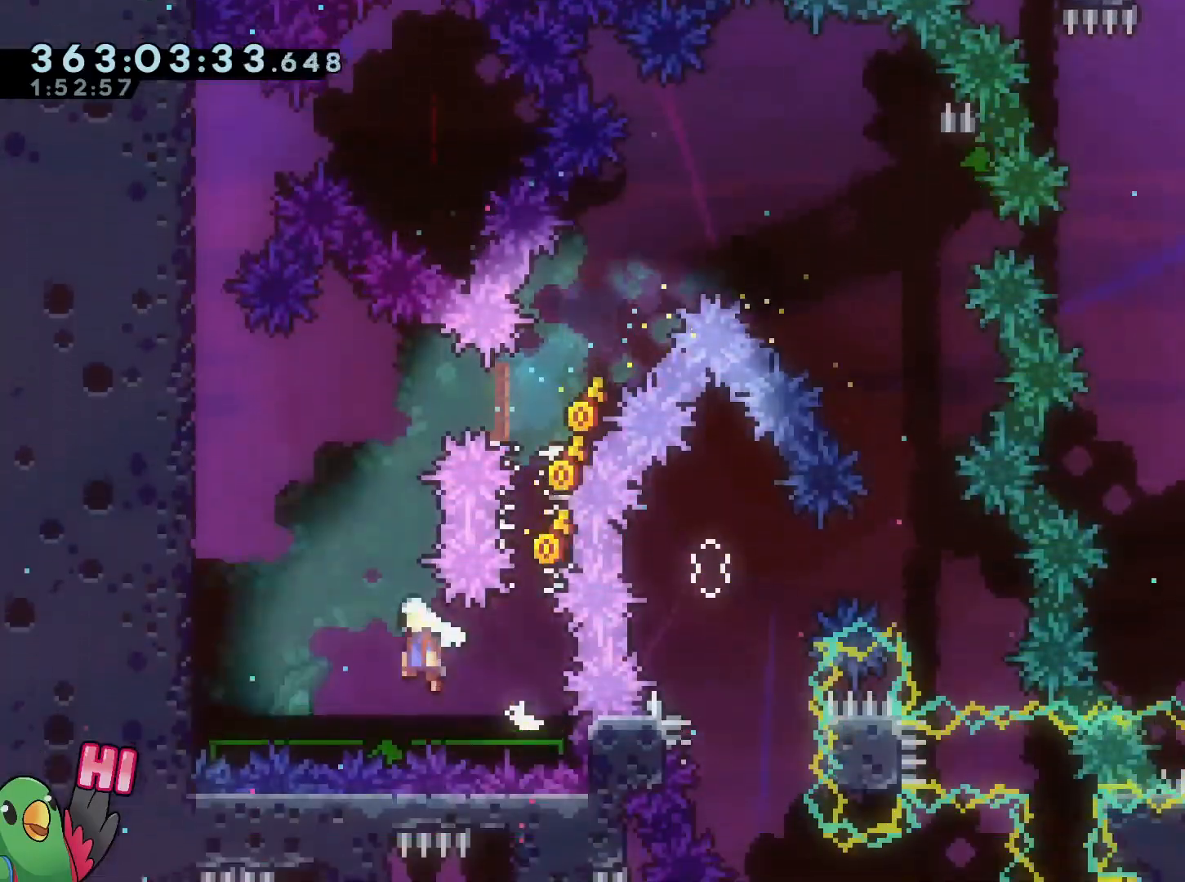
{"buttons": ["L2"], "left_stick": "center", "right_stick": "center", "events": [[33, "B", "up"], [334, "L2", "up"], [350, "left_stick", "center"], [501, "L2", "down"]]}
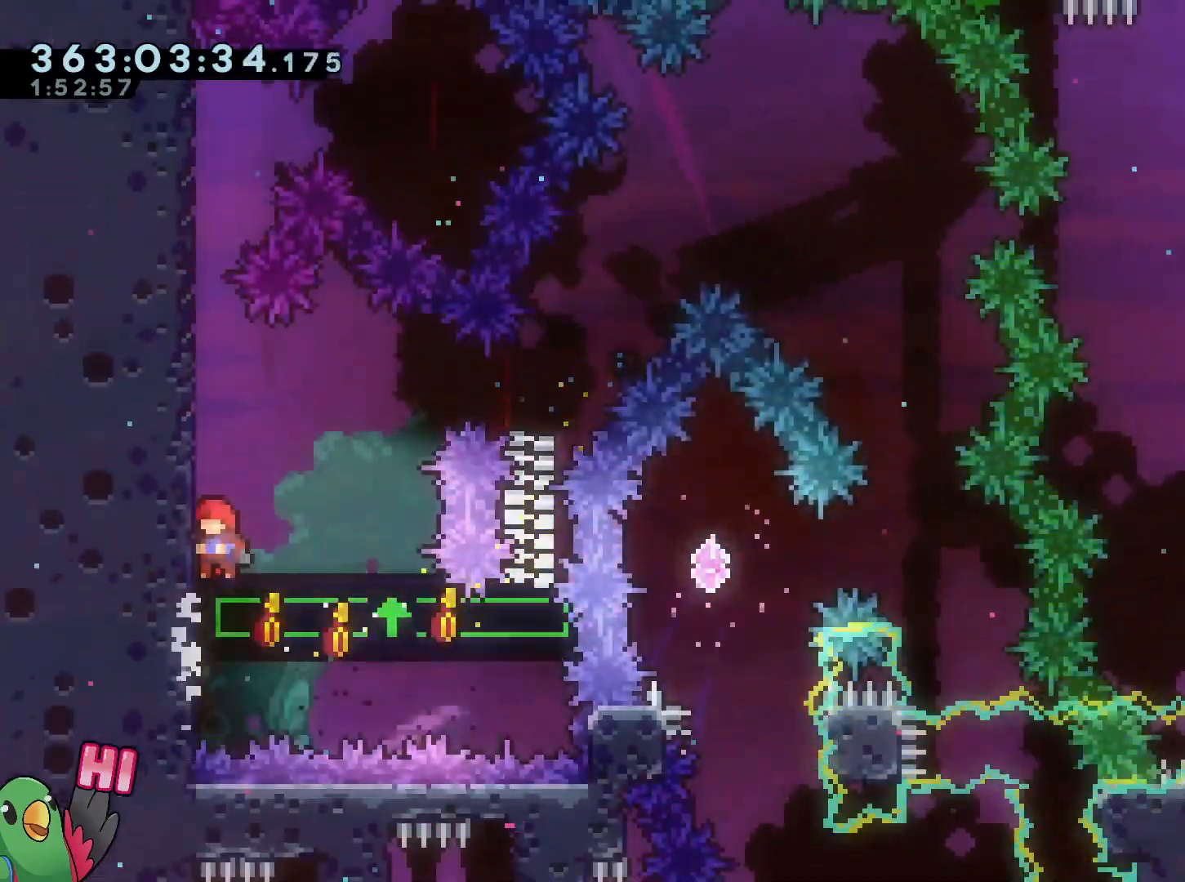
{"buttons": ["L2"], "left_stick": "left", "right_stick": "center", "events": [[33, "left_stick", "up-left"], [116, "L2", "up"], [150, "left_stick", "center"], [200, "L2", "down"], [200, "left_stick", "left"], [367, "left_stick", "center"], [433, "left_stick", "left"]]}
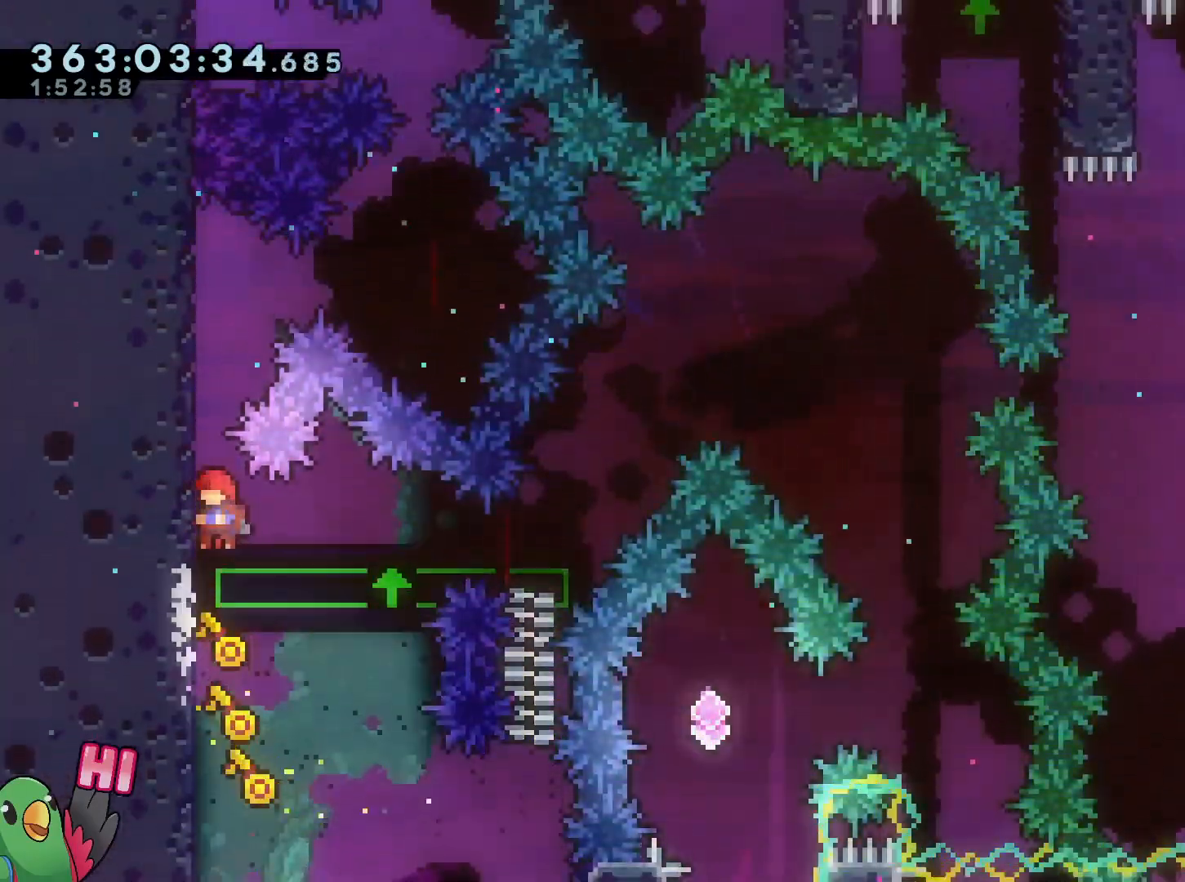
{"buttons": [], "left_stick": "center", "right_stick": "center", "events": [[33, "left_stick", "center"], [50, "L2", "up"], [67, "L2", "down"], [100, "left_stick", "left"], [300, "L2", "up"], [300, "left_stick", "center"]]}